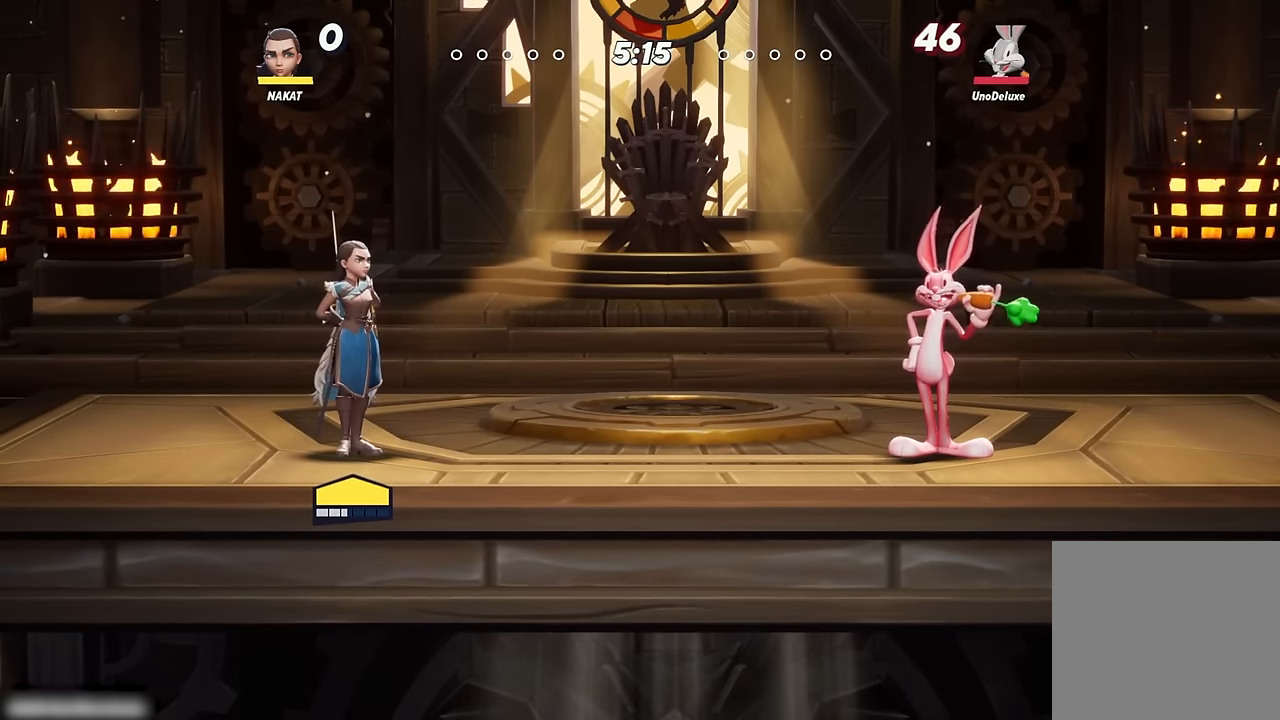
Gameplay with a controller (Xbox layout); each line is a JSON object with the inputs held at the frame after it. "events" lists button and stick changes between this image and that frame as [ms after this image, input, new state], when the widget could be followed in between.
{"buttons": [], "left_stick": "right", "right_stick": "center", "events": [[200, "left_stick", "right"]]}
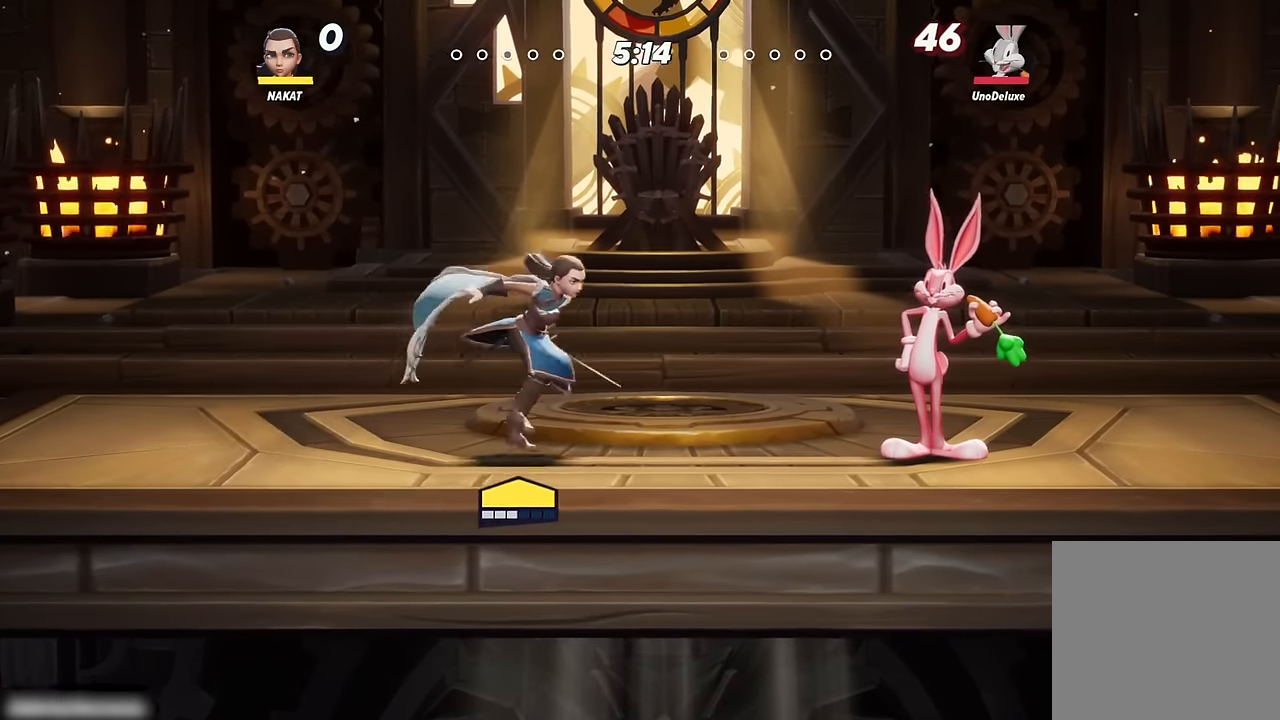
{"buttons": [], "left_stick": "center", "right_stick": "center", "events": [[217, "left_stick", "center"], [300, "Y", "down"], [417, "Y", "up"]]}
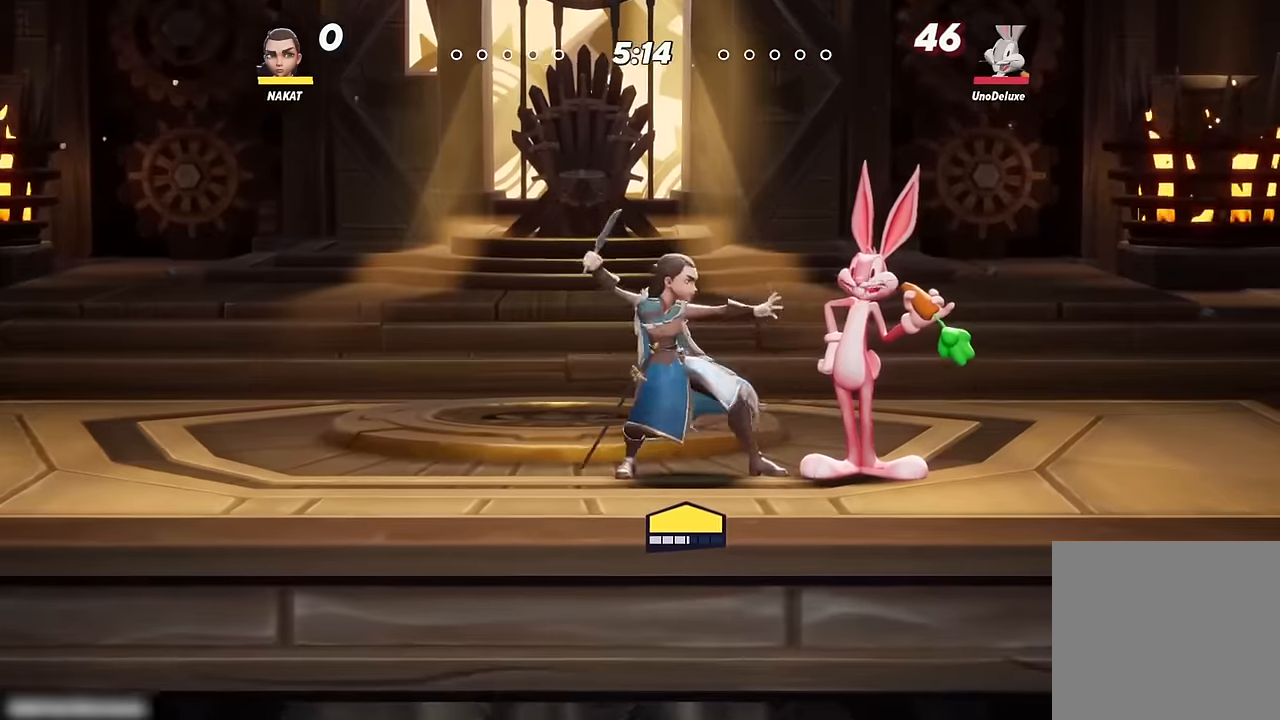
{"buttons": [], "left_stick": "center", "right_stick": "center", "events": []}
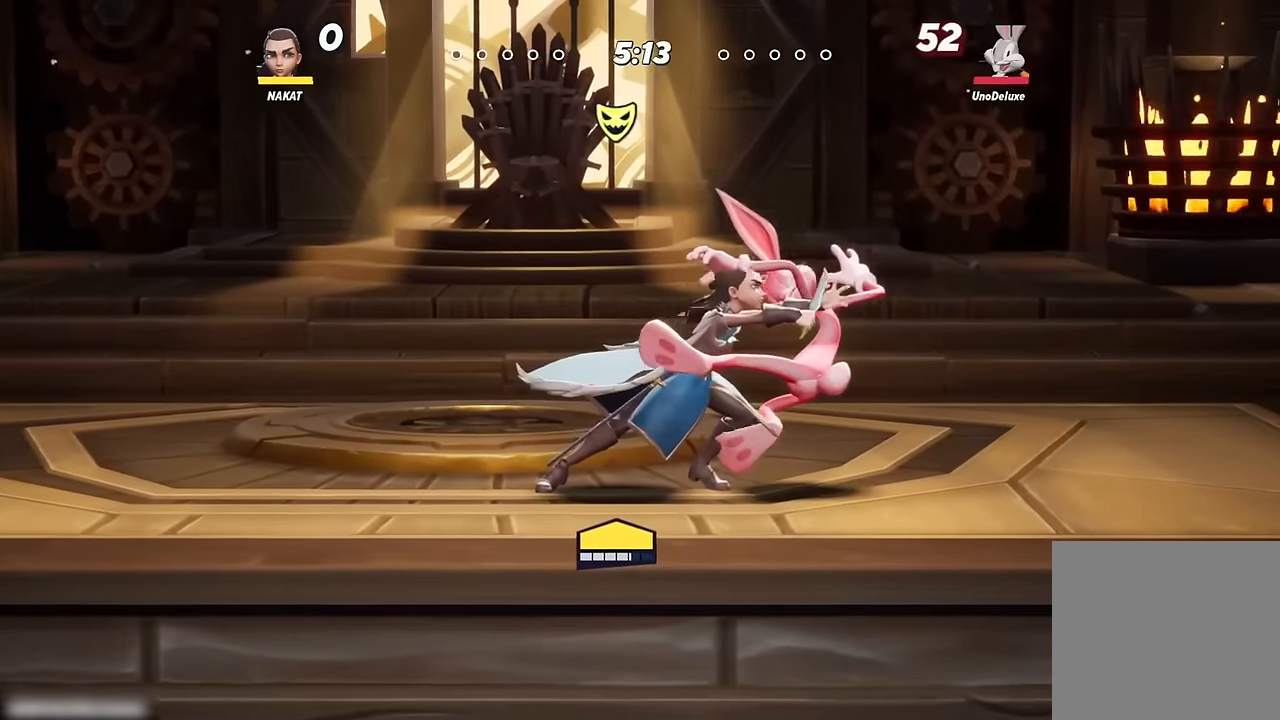
{"buttons": [], "left_stick": "left", "right_stick": "center", "events": [[267, "left_stick", "left"]]}
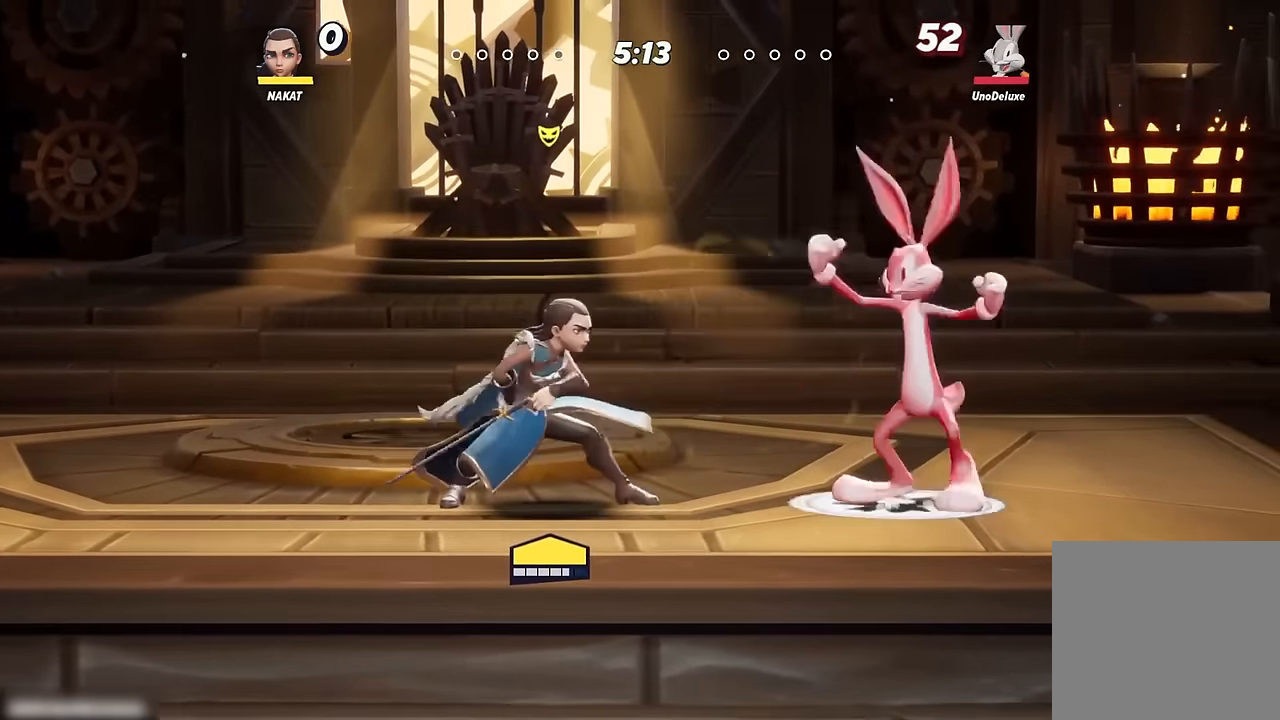
{"buttons": [], "left_stick": "center", "right_stick": "center", "events": [[367, "left_stick", "right"], [484, "left_stick", "center"]]}
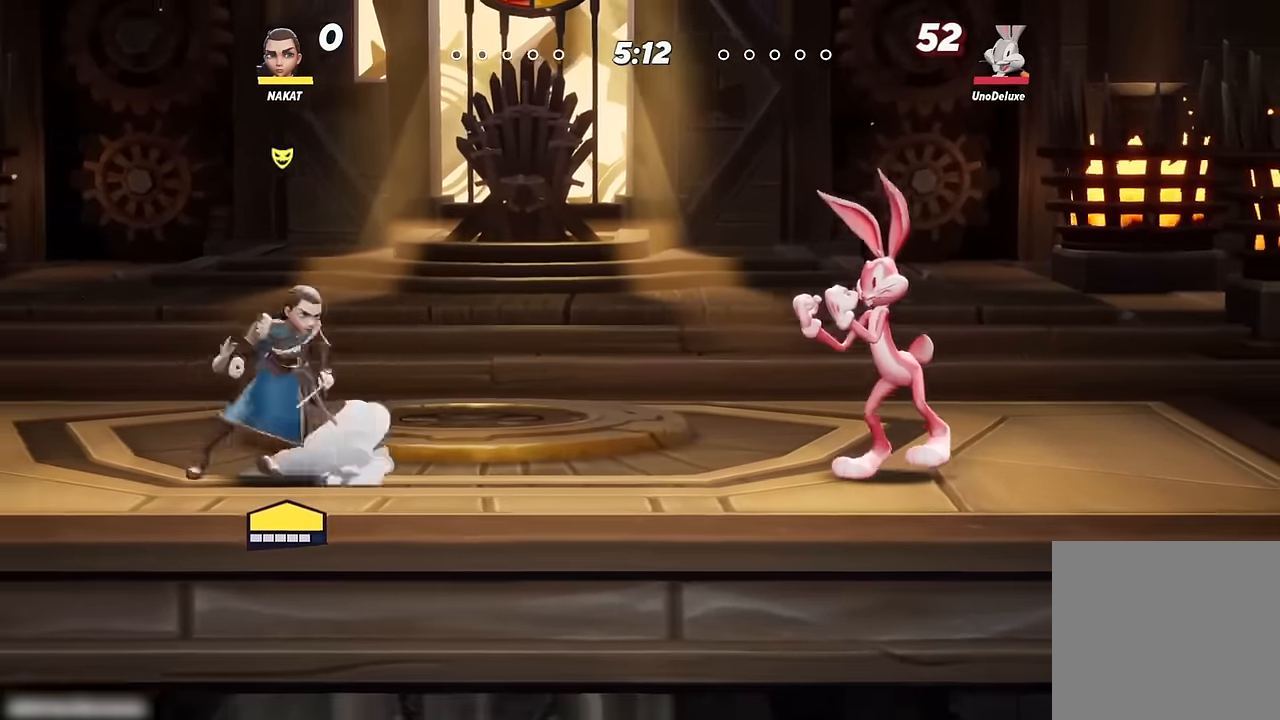
{"buttons": [], "left_stick": "center", "right_stick": "center", "events": [[67, "A", "down"], [350, "A", "up"]]}
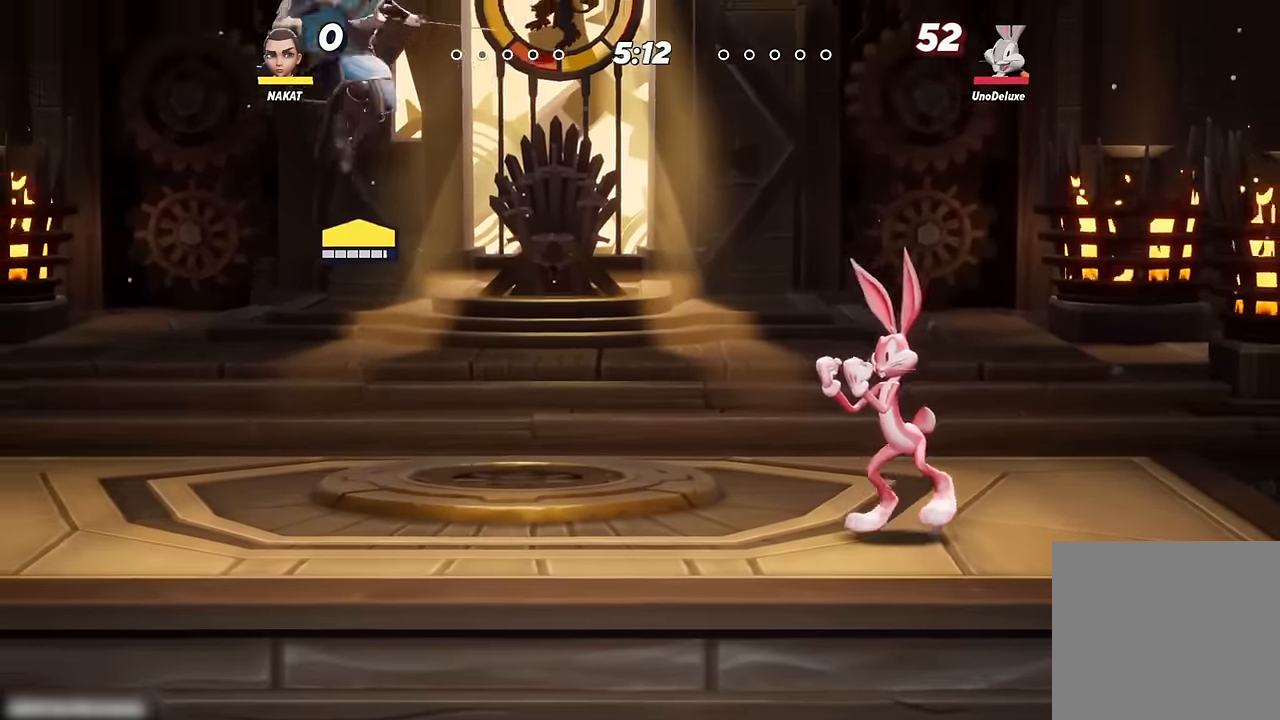
{"buttons": [], "left_stick": "center", "right_stick": "center", "events": [[17, "Y", "down"], [167, "Y", "up"]]}